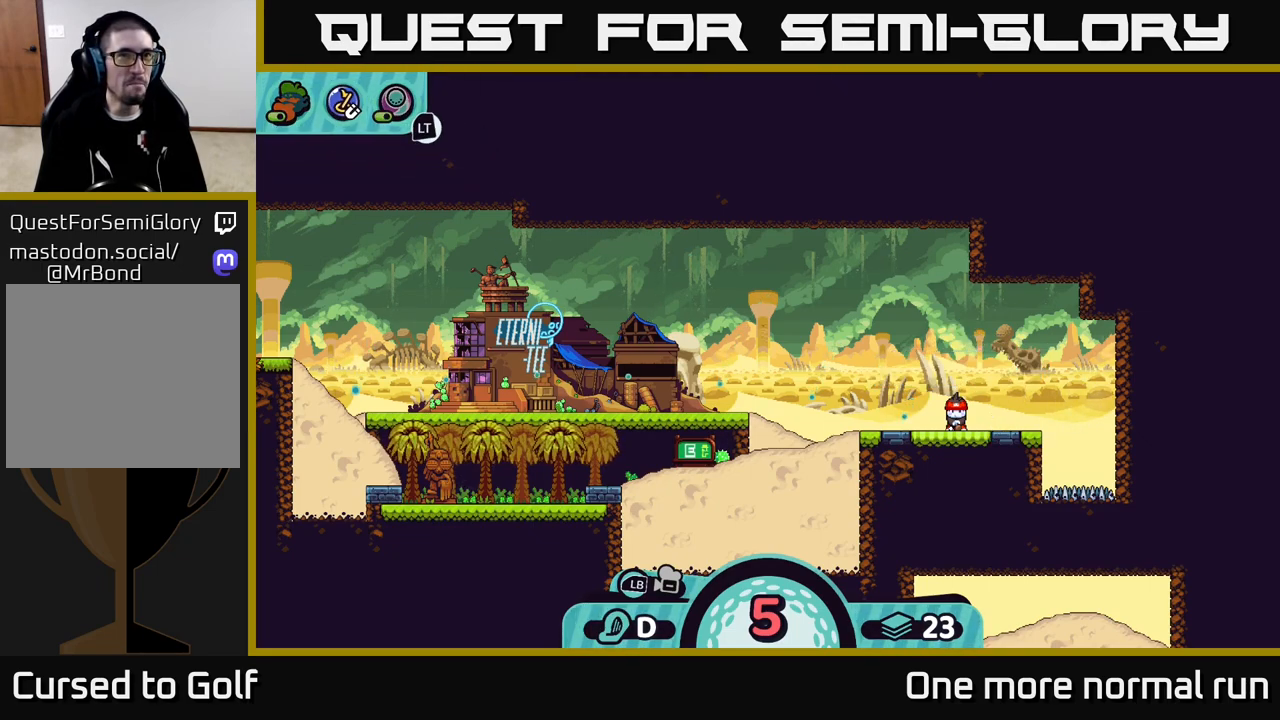
Gameplay with a controller (Xbox layout); each line is a JSON object with the inputs held at the frame after it. "events" lists button and stick changes between this image and that frame as [ms after this image, input, new state], when the widget could be followed in between.
{"buttons": [], "left_stick": "center", "right_stick": "center", "events": []}
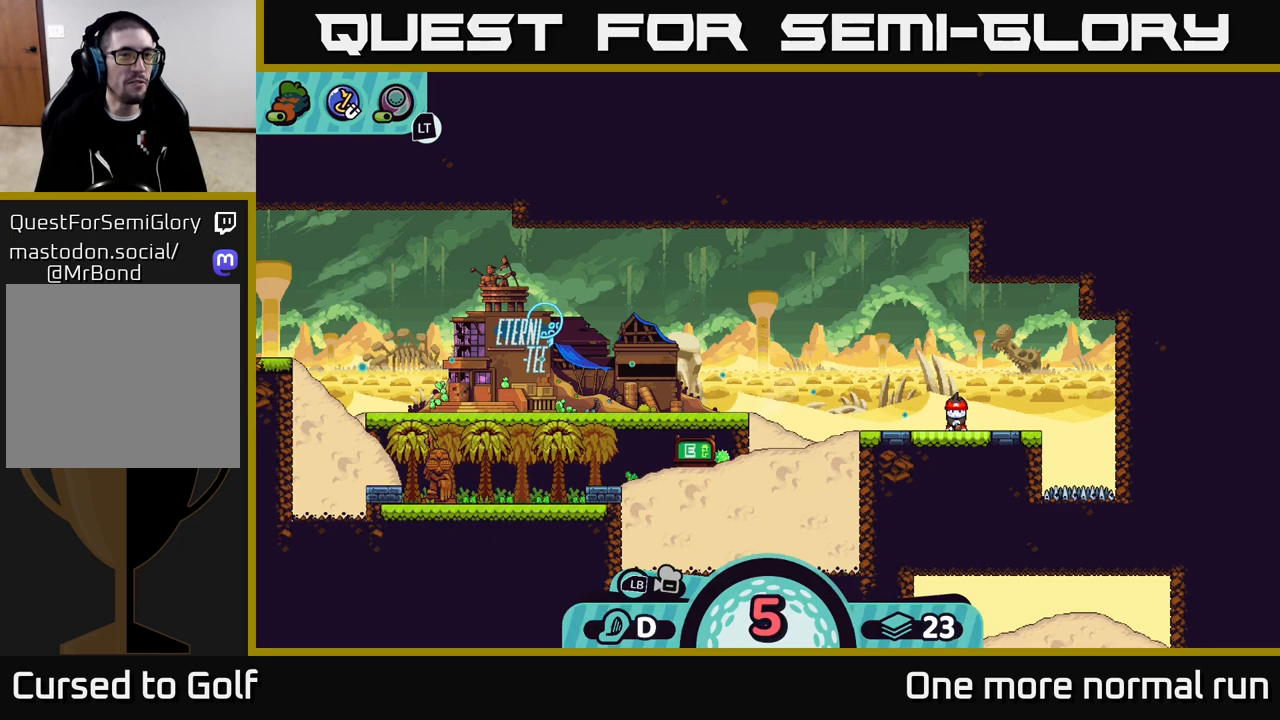
{"buttons": [], "left_stick": "center", "right_stick": "center", "events": []}
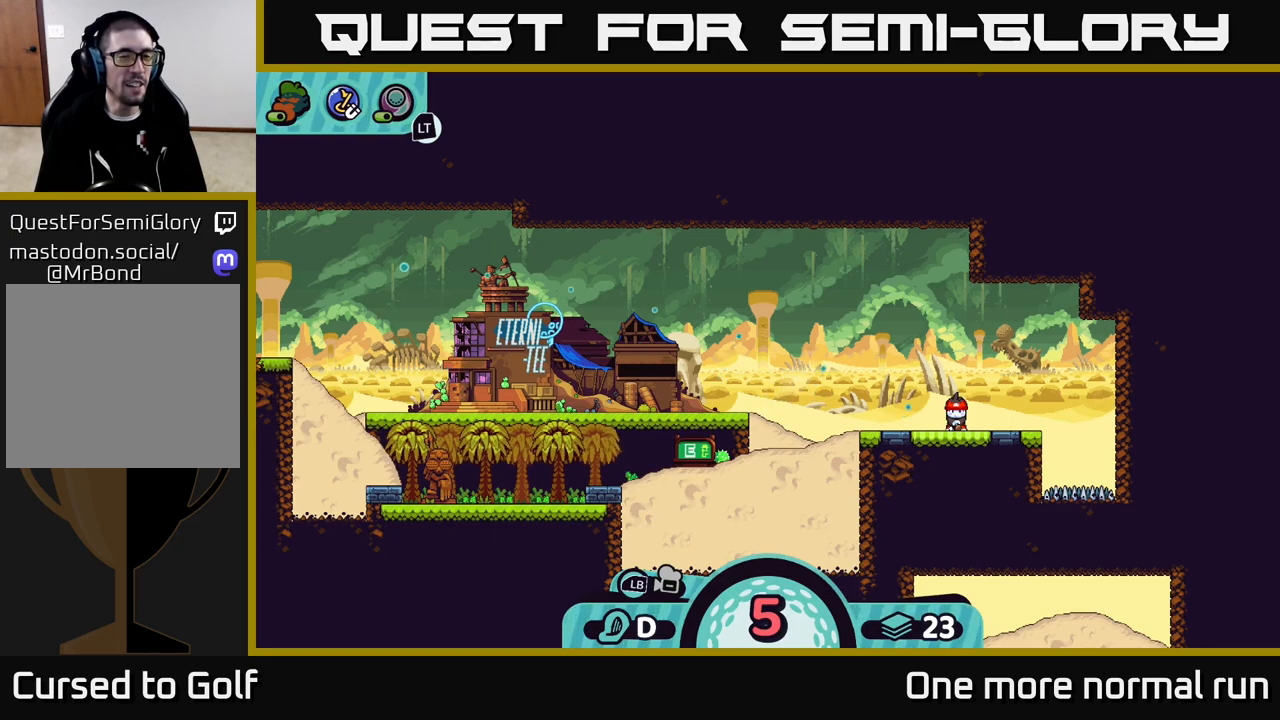
{"buttons": [], "left_stick": "center", "right_stick": "center", "events": []}
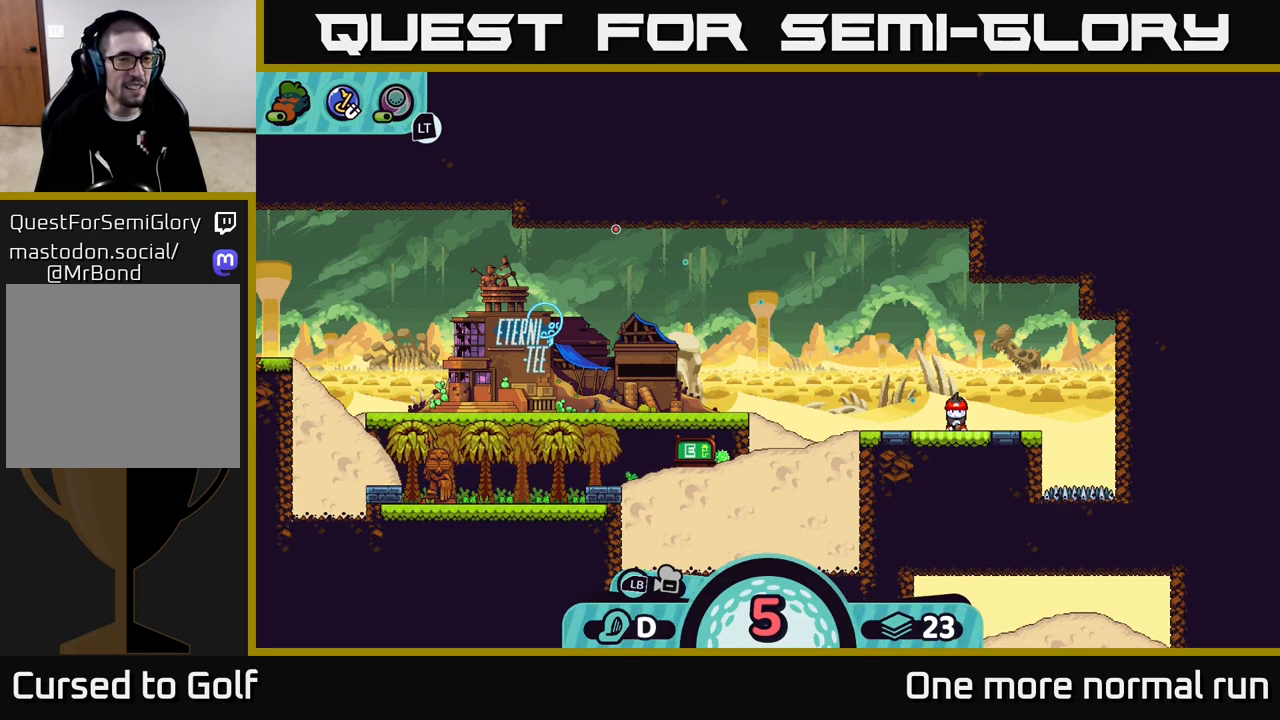
{"buttons": [], "left_stick": "center", "right_stick": "center", "events": []}
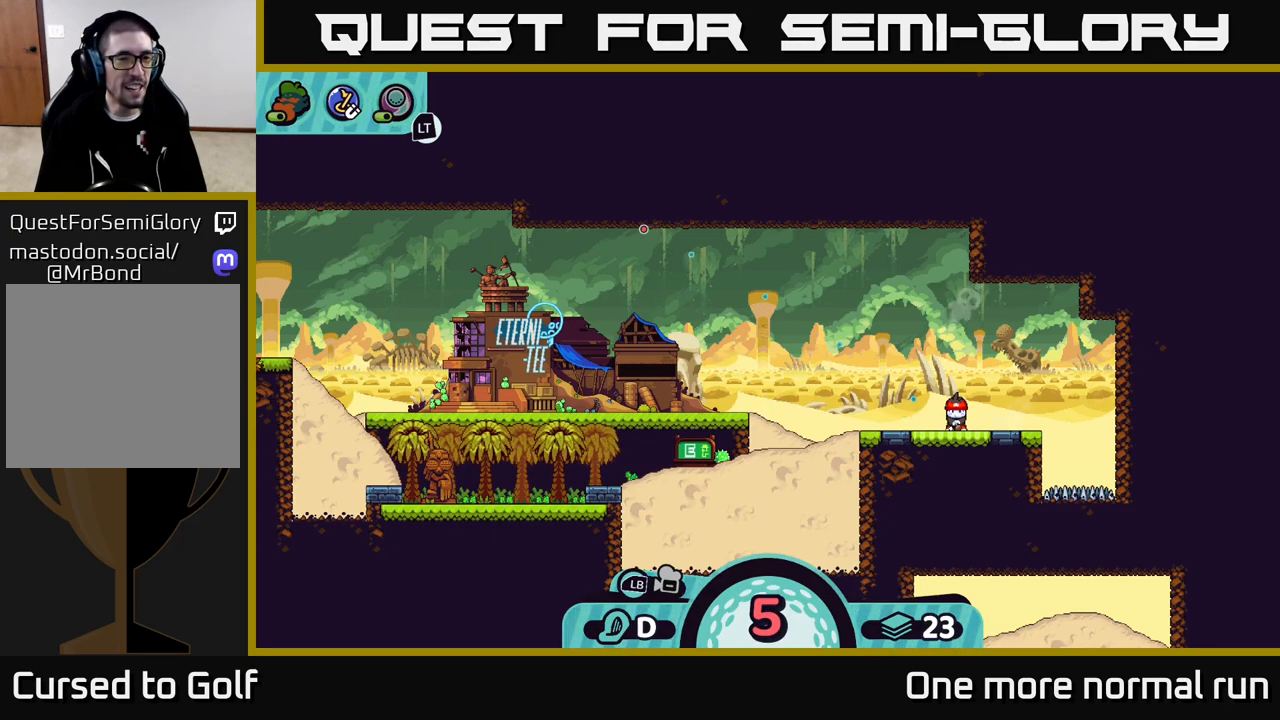
{"buttons": [], "left_stick": "center", "right_stick": "center", "events": []}
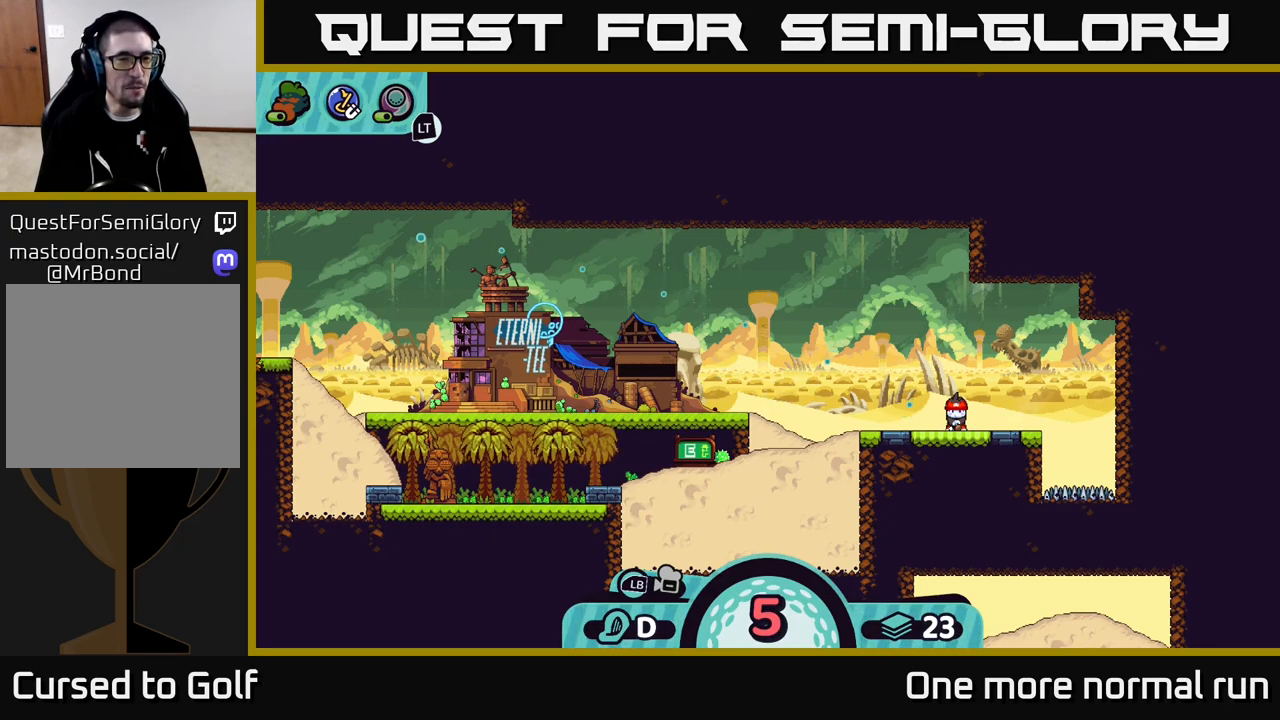
{"buttons": [], "left_stick": "center", "right_stick": "center", "events": []}
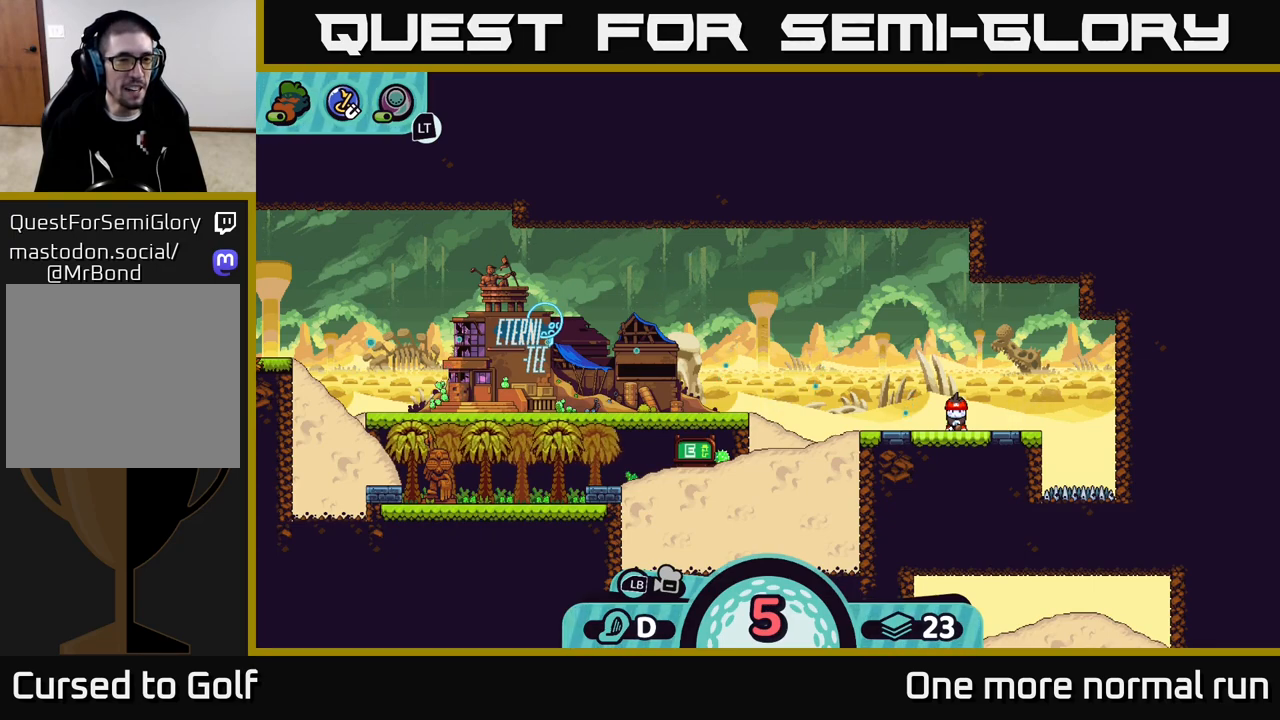
{"buttons": [], "left_stick": "center", "right_stick": "center", "events": []}
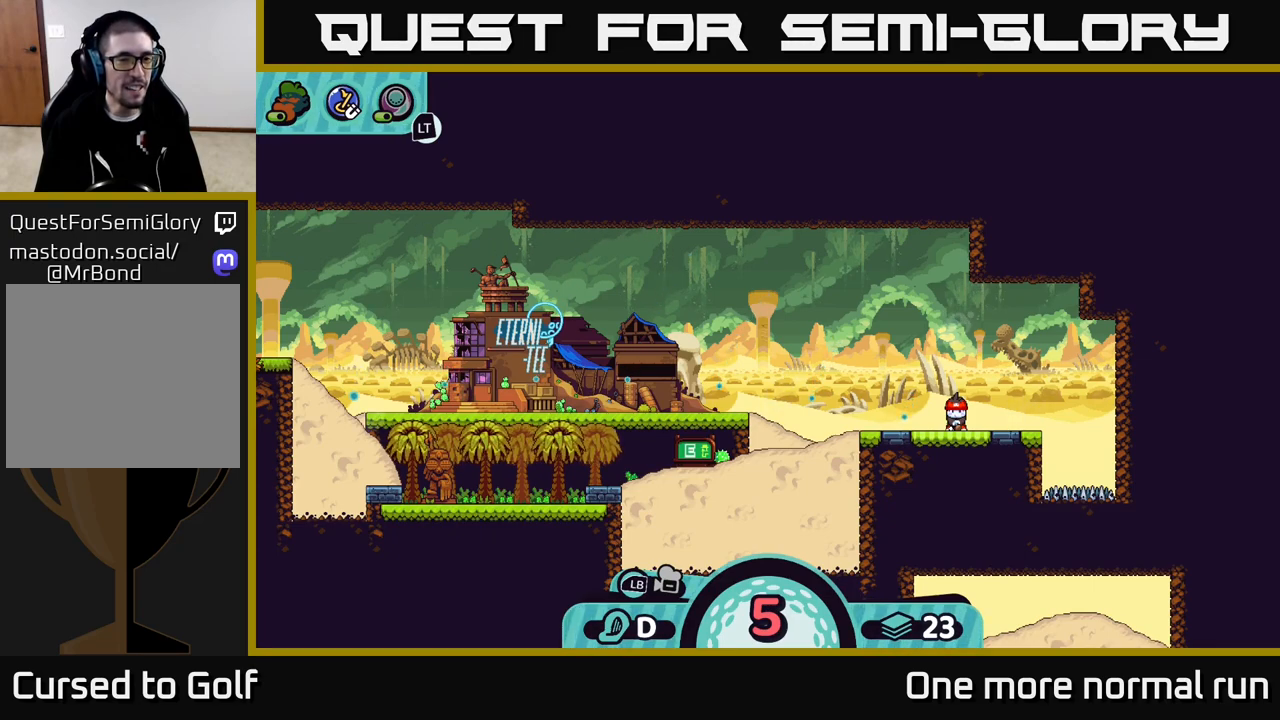
{"buttons": [], "left_stick": "center", "right_stick": "center", "events": []}
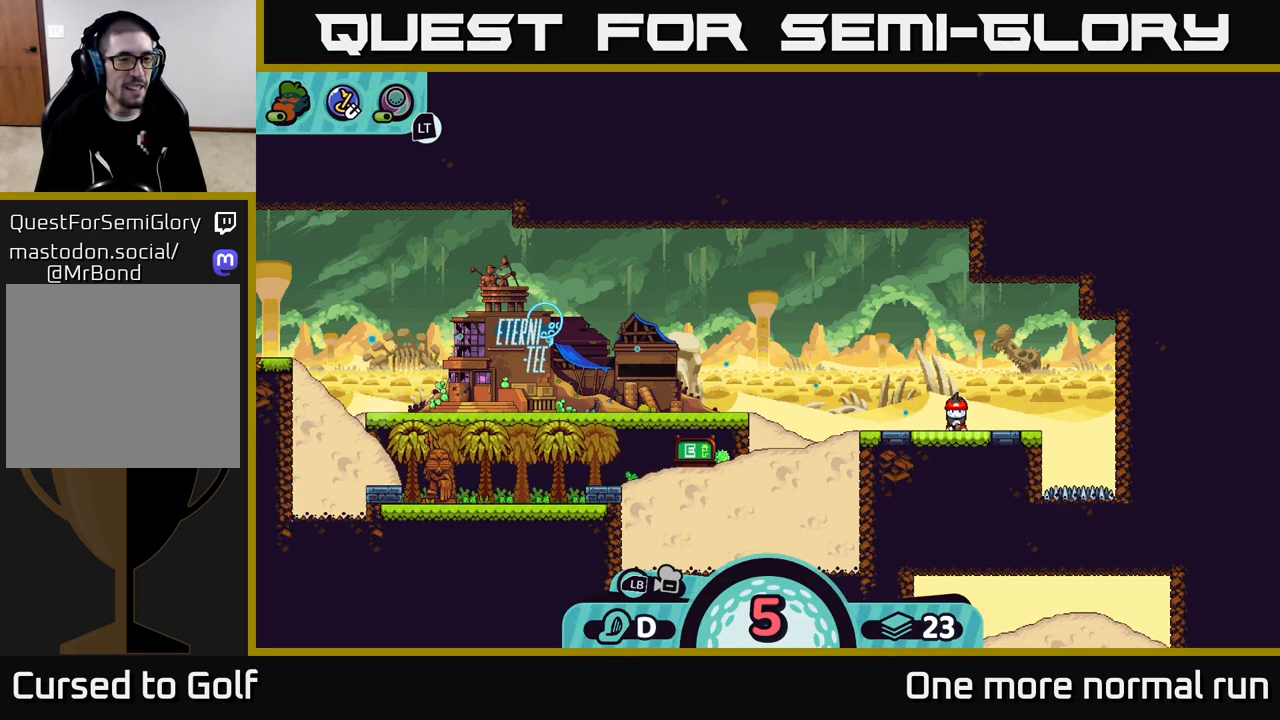
{"buttons": ["A"], "left_stick": "center", "right_stick": "center", "events": [[467, "A", "down"]]}
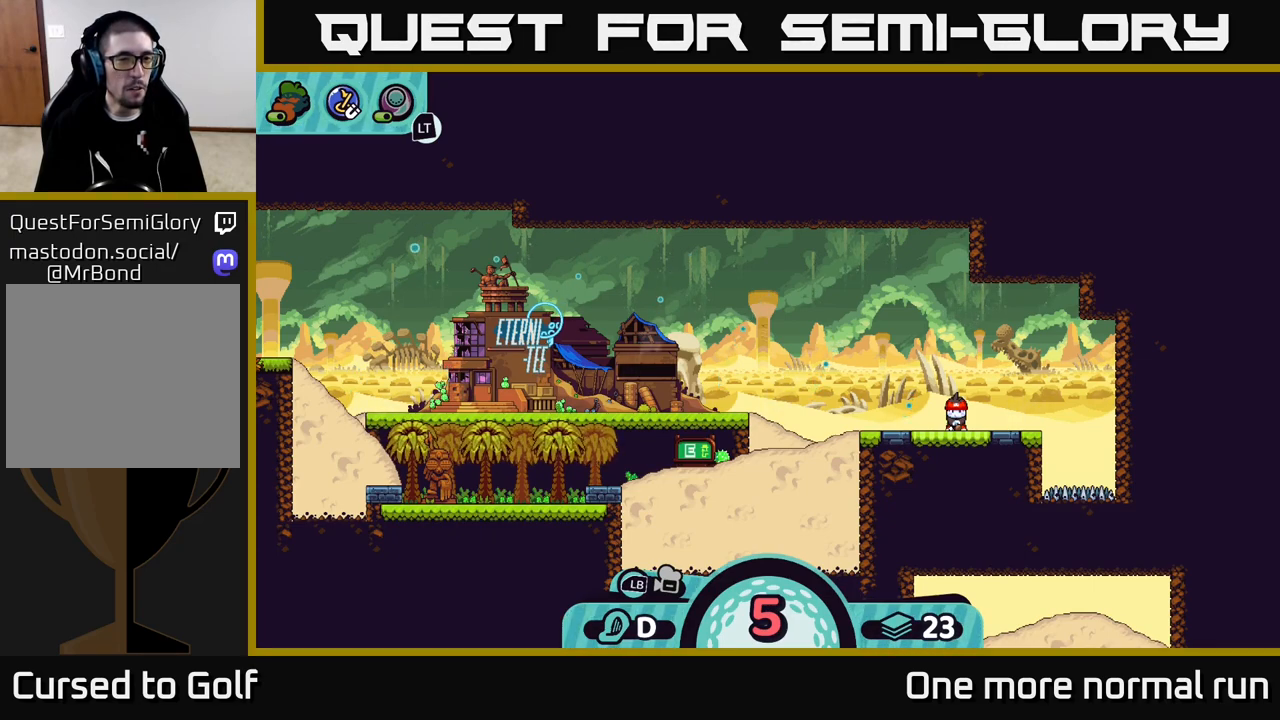
{"buttons": [], "left_stick": "left", "right_stick": "center", "events": [[83, "A", "up"], [350, "left_stick", "left"]]}
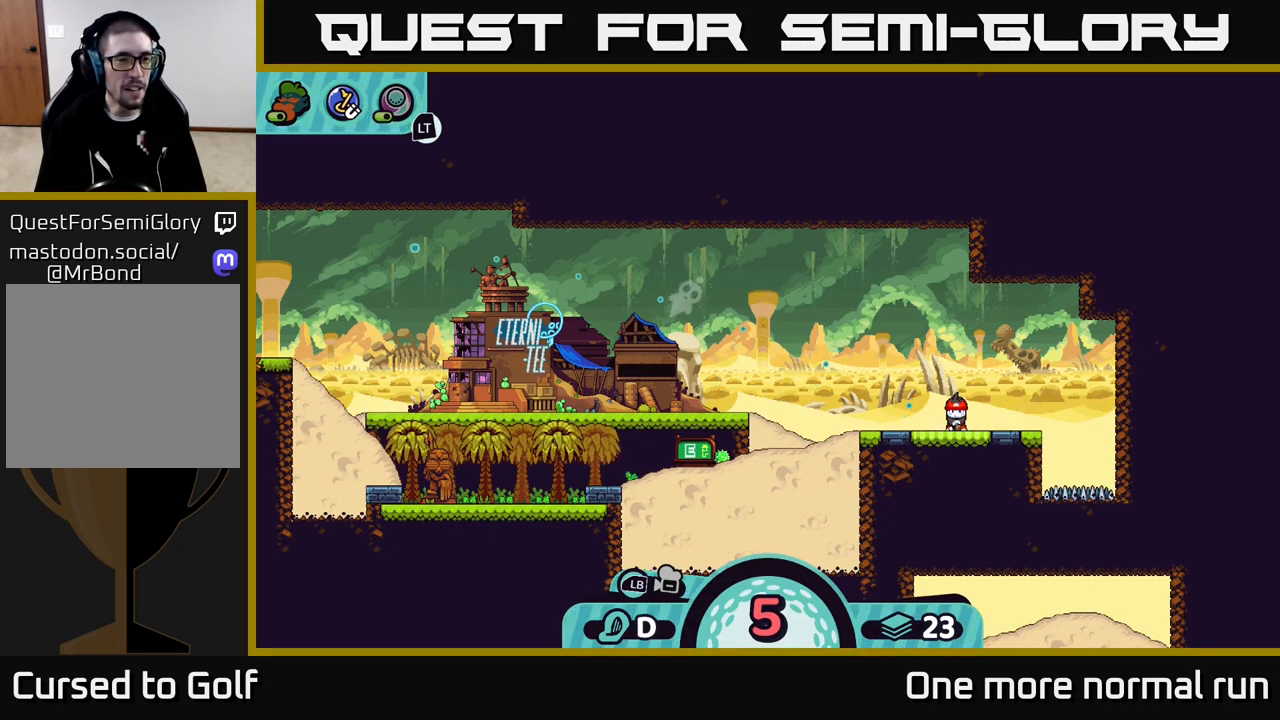
{"buttons": [], "left_stick": "left", "right_stick": "center", "events": []}
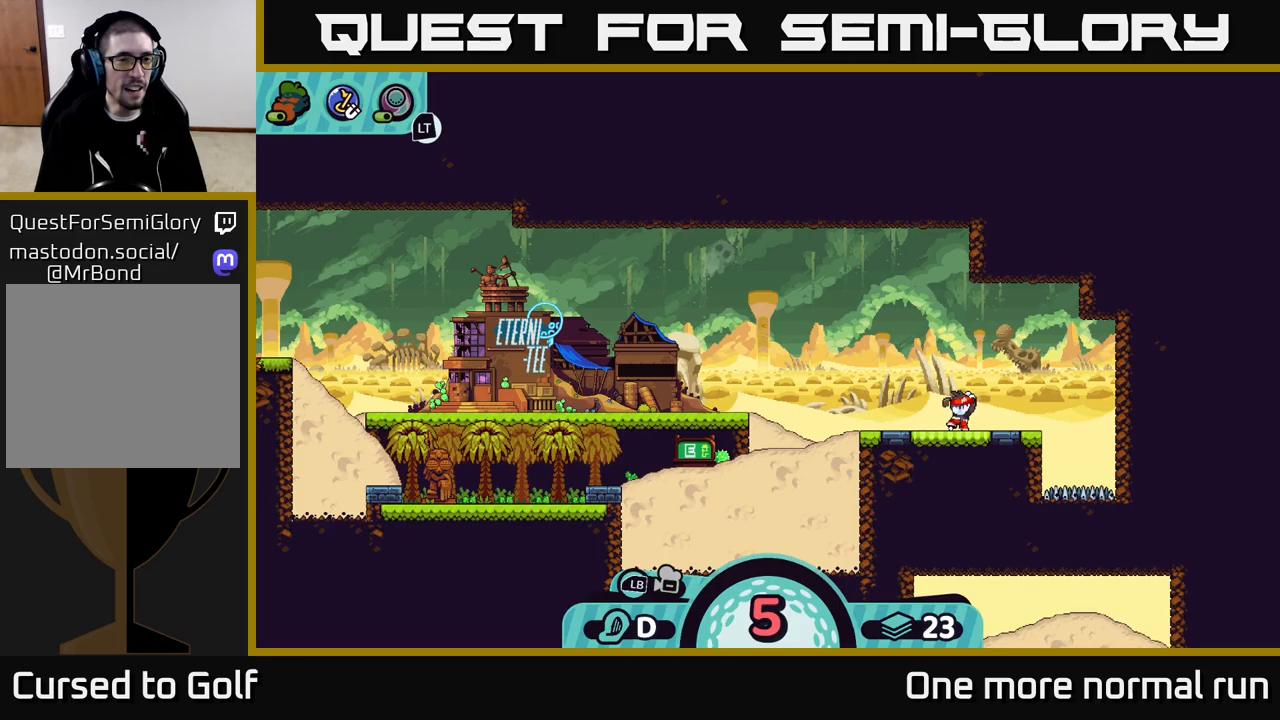
{"buttons": [], "left_stick": "center", "right_stick": "left", "events": [[267, "right_stick", "left"], [483, "left_stick", "center"]]}
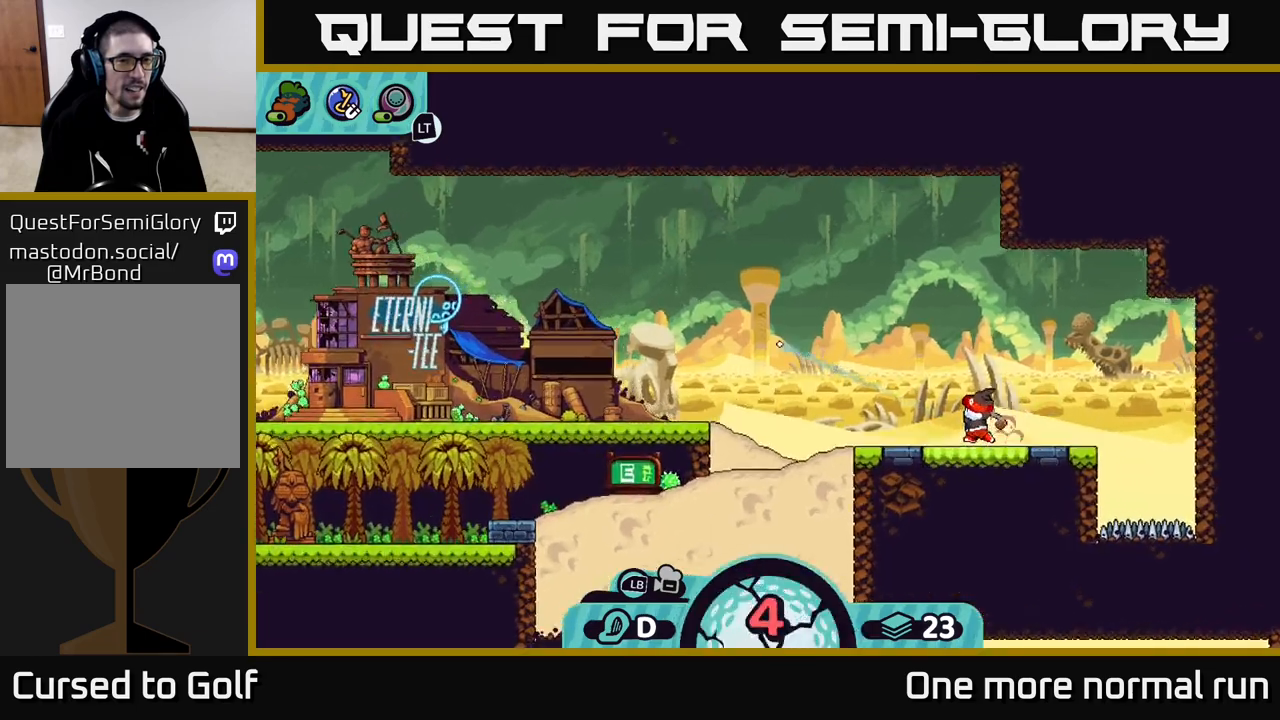
{"buttons": [], "left_stick": "center", "right_stick": "left", "events": []}
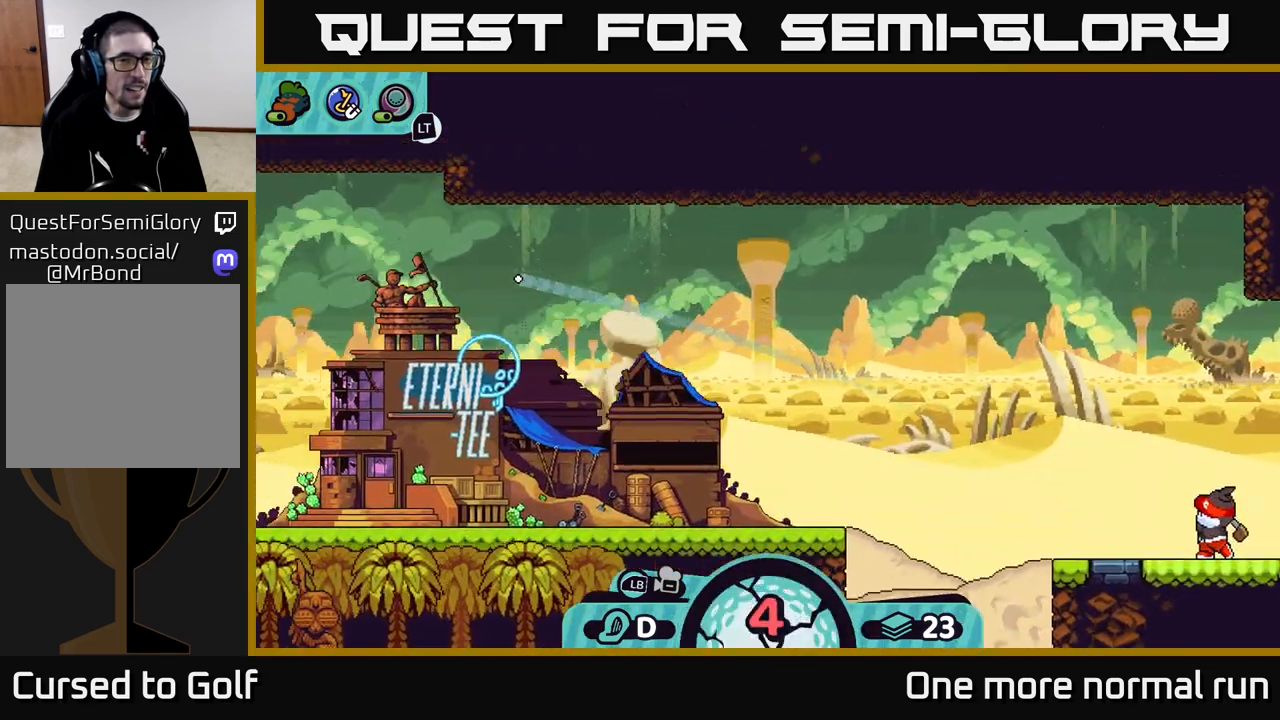
{"buttons": [], "left_stick": "center", "right_stick": "left", "events": []}
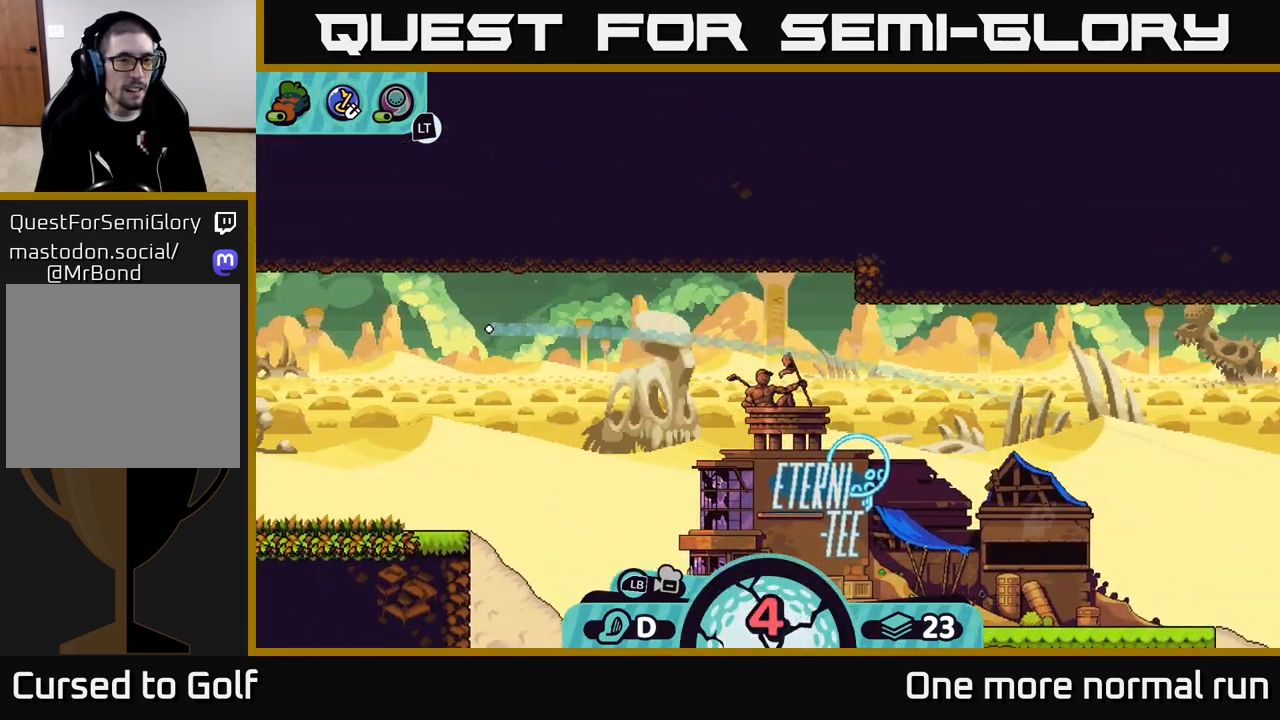
{"buttons": [], "left_stick": "center", "right_stick": "center", "events": [[67, "right_stick", "center"]]}
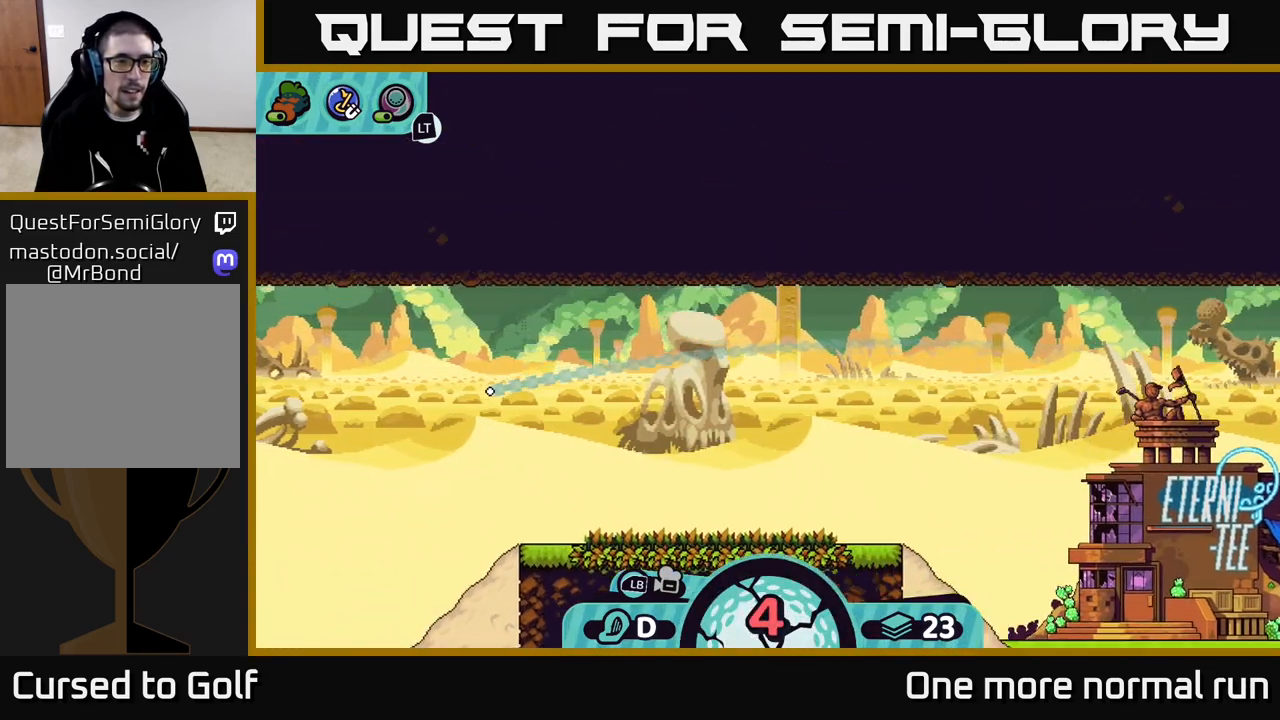
{"buttons": [], "left_stick": "up-left", "right_stick": "center", "events": [[133, "B", "down"], [133, "left_stick", "up-left"], [183, "B", "up"]]}
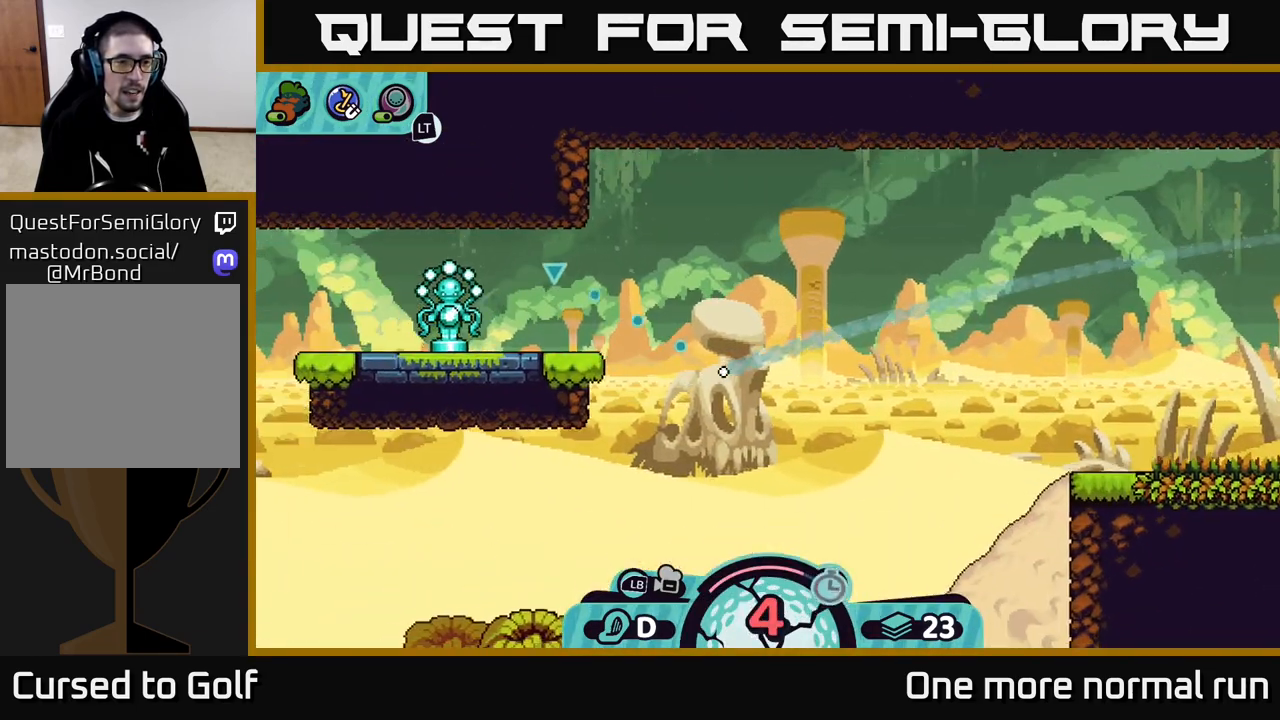
{"buttons": [], "left_stick": "up-left", "right_stick": "center", "events": []}
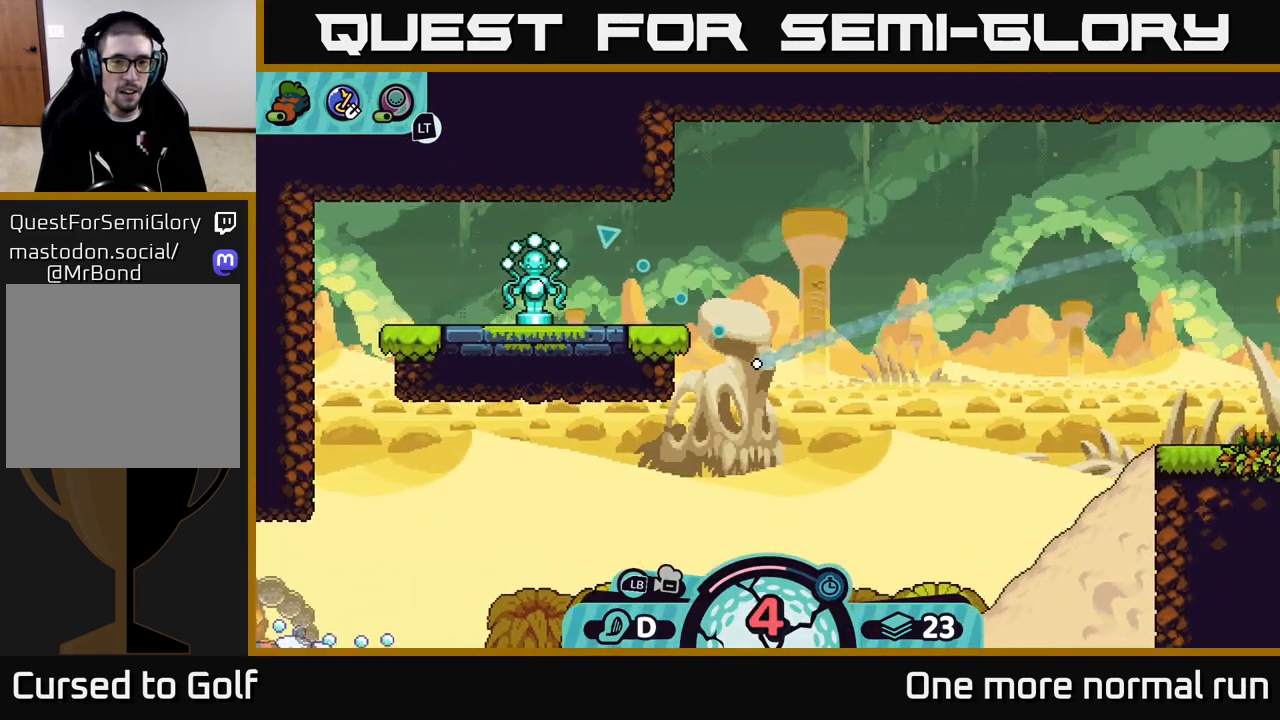
{"buttons": ["A"], "left_stick": "up-left", "right_stick": "center", "events": [[50, "B", "down"], [100, "B", "up"], [450, "A", "down"]]}
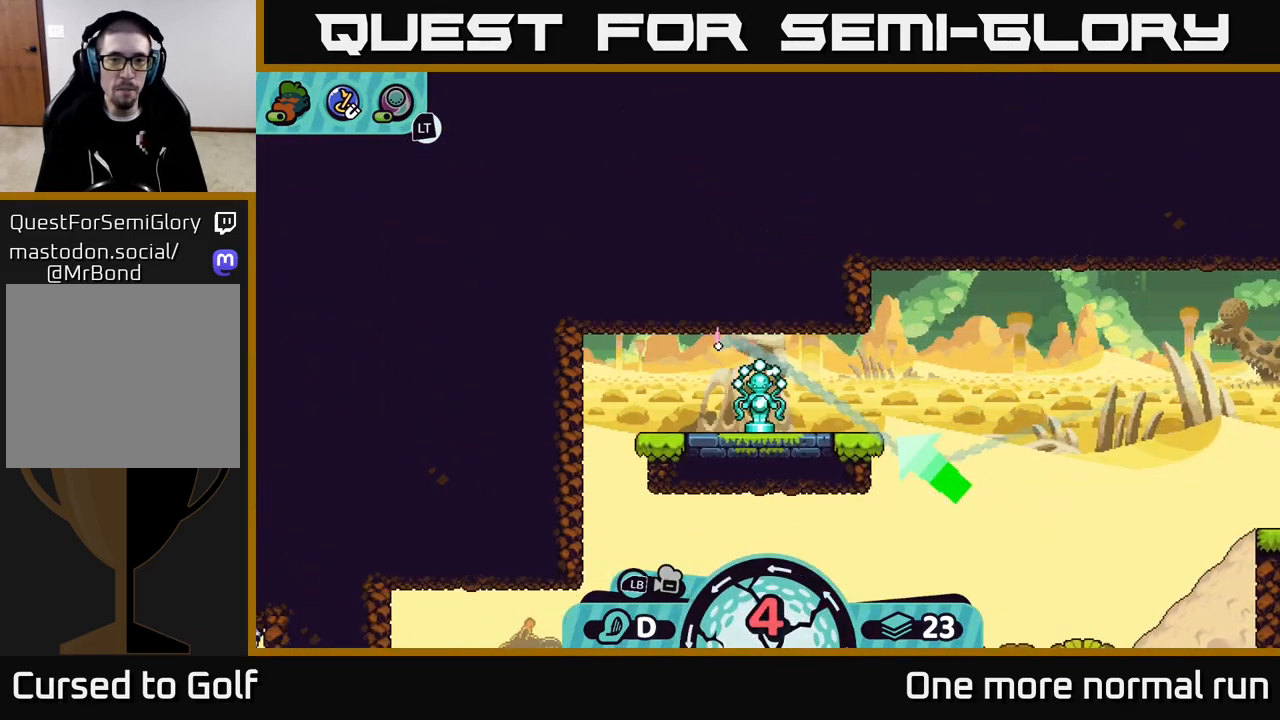
{"buttons": [], "left_stick": "right", "right_stick": "center", "events": [[33, "A", "up"], [167, "A", "down"], [233, "A", "up"], [250, "left_stick", "up-right"], [317, "left_stick", "right"], [333, "A", "down"], [433, "A", "up"]]}
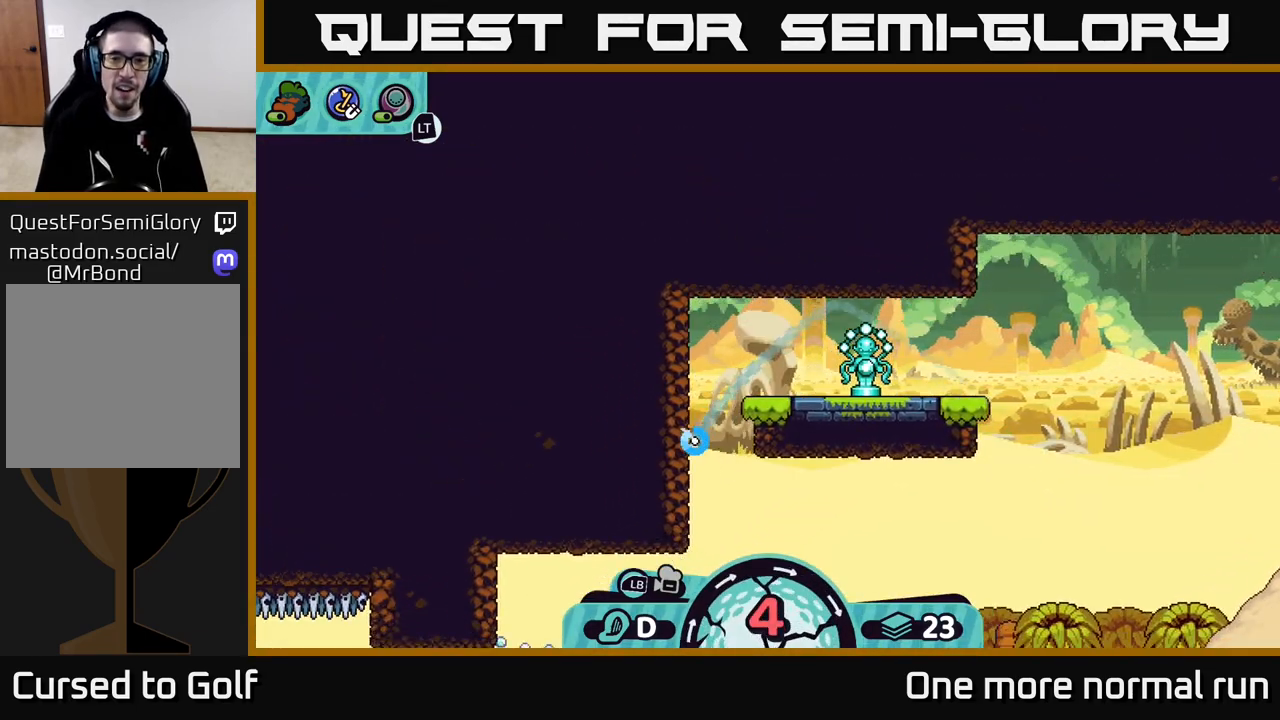
{"buttons": [], "left_stick": "left", "right_stick": "center", "events": [[117, "left_stick", "up-left"], [217, "A", "down"], [250, "left_stick", "center"], [300, "A", "up"], [333, "left_stick", "right"], [450, "left_stick", "left"]]}
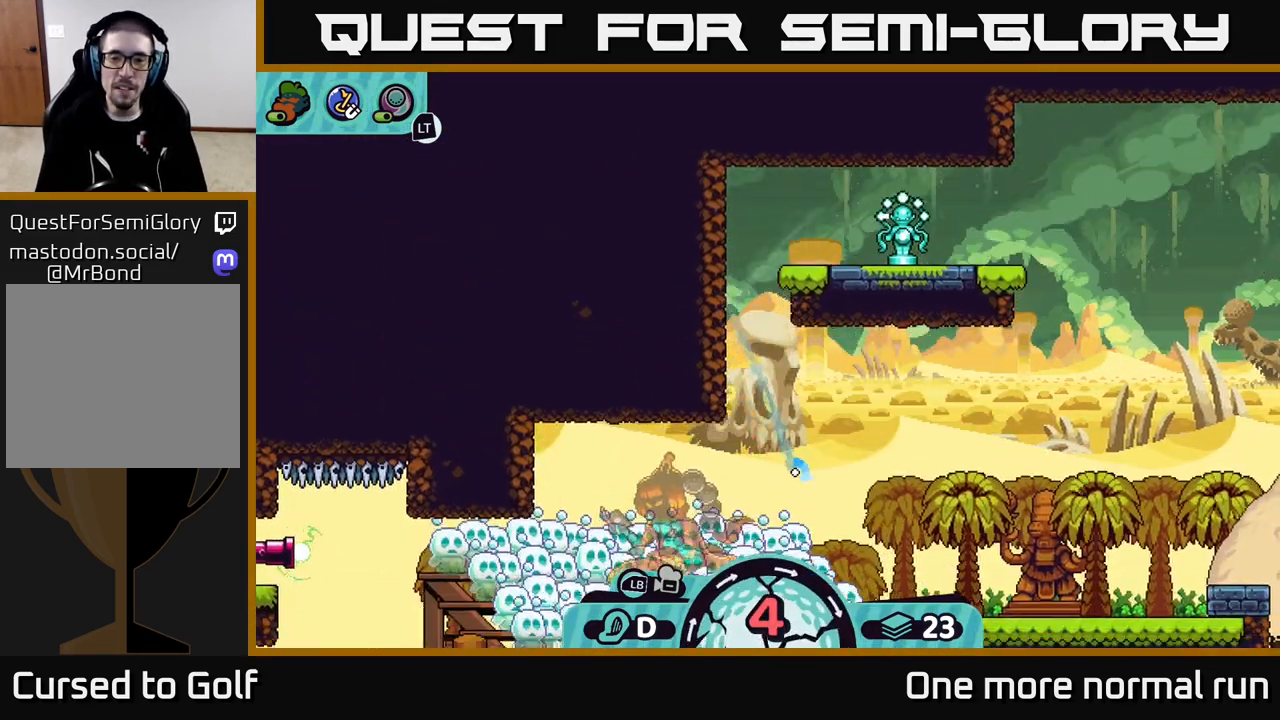
{"buttons": [], "left_stick": "left", "right_stick": "center", "events": [[50, "A", "down"], [117, "A", "up"], [200, "A", "down"], [317, "A", "up"], [400, "A", "down"], [483, "A", "up"]]}
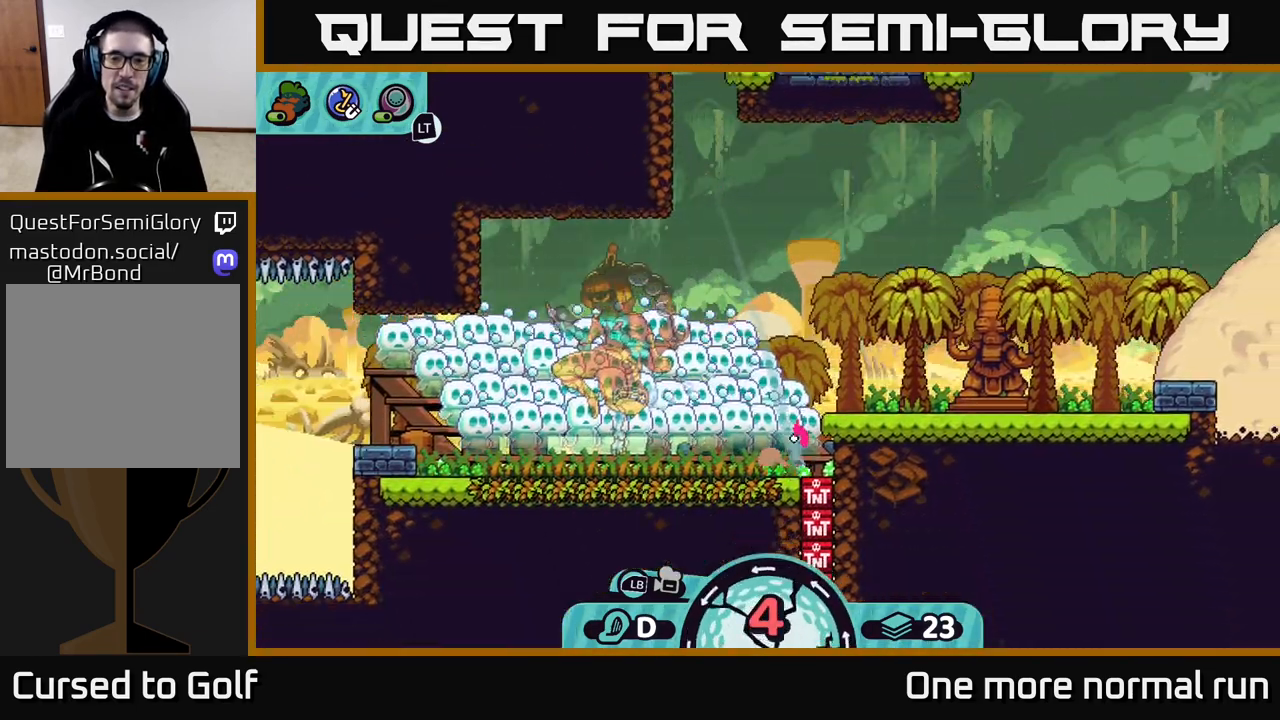
{"buttons": [], "left_stick": "right", "right_stick": "center", "events": [[133, "left_stick", "center"], [400, "left_stick", "right"], [450, "A", "down"], [500, "A", "up"]]}
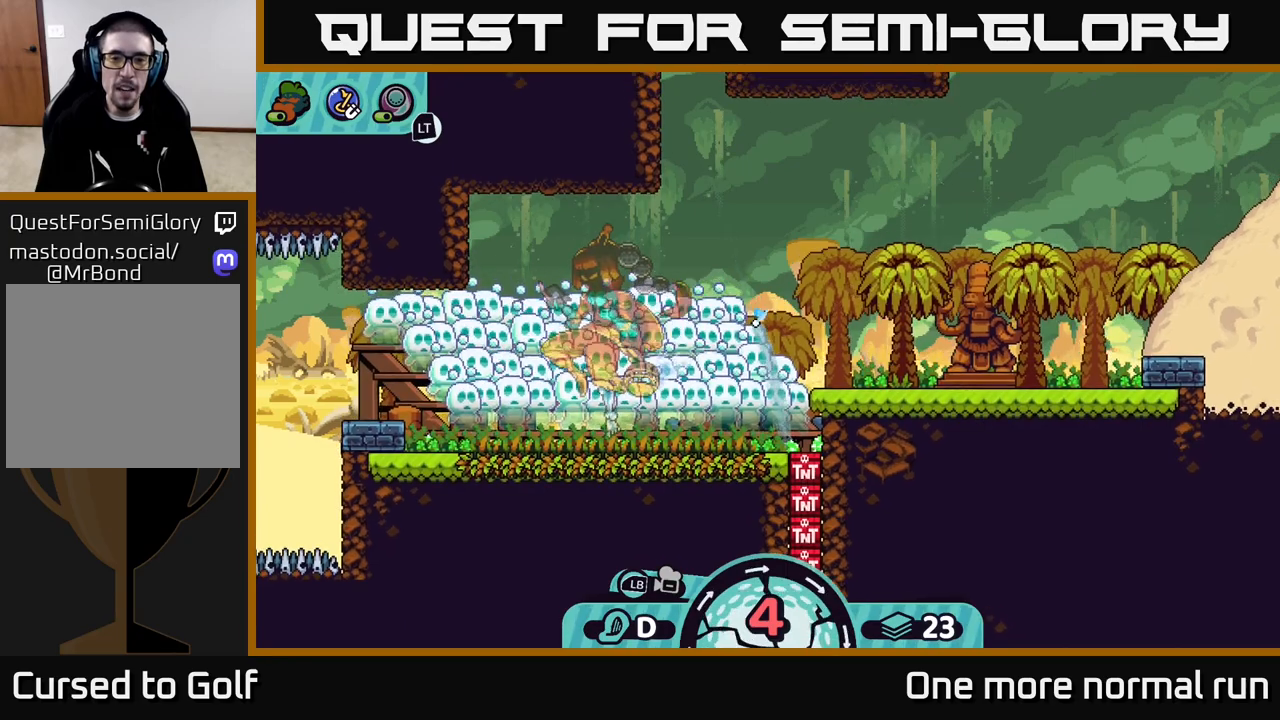
{"buttons": [], "left_stick": "right", "right_stick": "center", "events": [[100, "A", "down"], [167, "A", "up"], [233, "A", "down"], [333, "A", "up"], [417, "A", "down"], [500, "A", "up"]]}
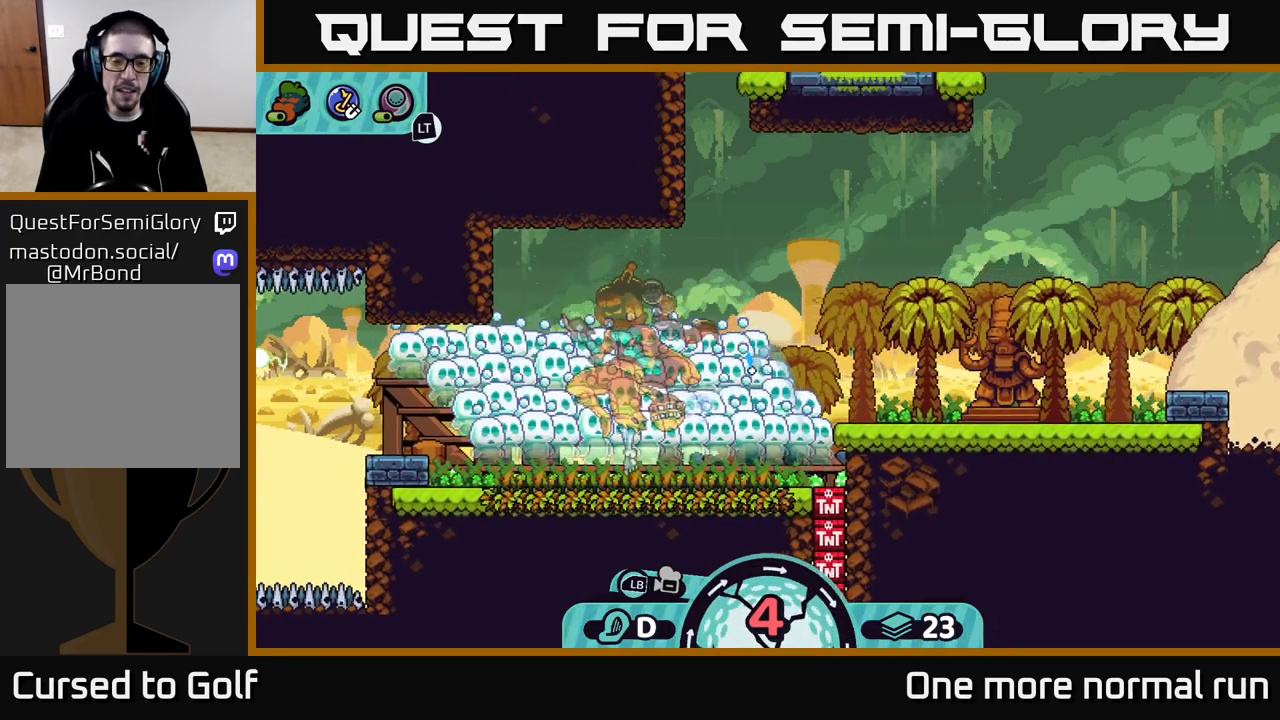
{"buttons": ["A"], "left_stick": "right", "right_stick": "center", "events": [[67, "A", "down"], [183, "A", "up"], [267, "A", "down"], [367, "A", "up"], [417, "A", "down"]]}
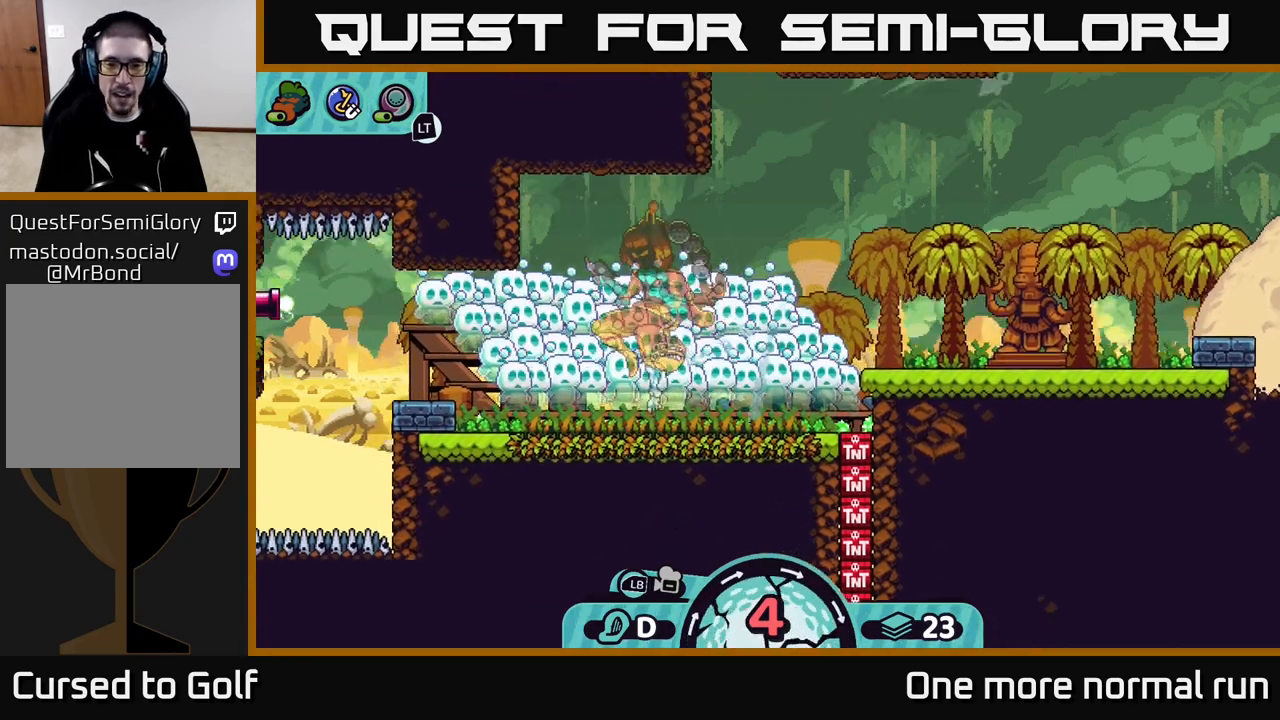
{"buttons": ["A"], "left_stick": "right", "right_stick": "center", "events": [[17, "A", "up"], [100, "A", "down"], [183, "A", "up"], [250, "A", "down"], [367, "A", "up"], [450, "A", "down"]]}
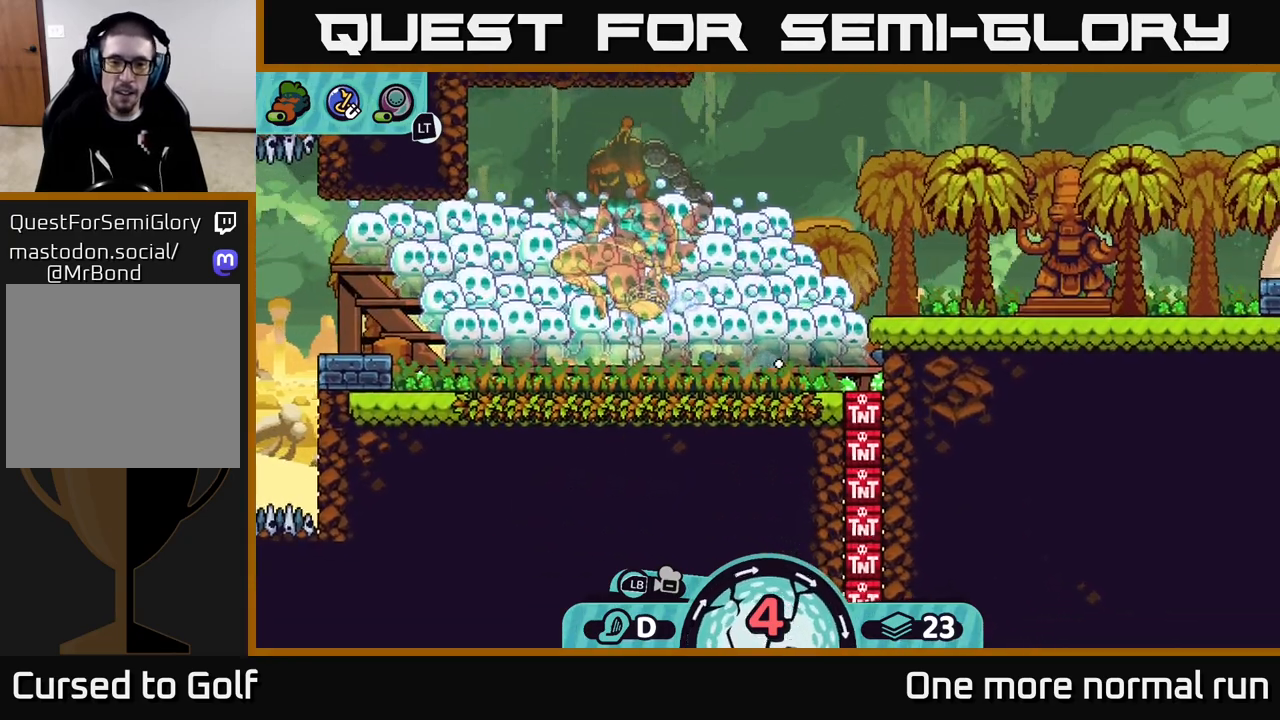
{"buttons": ["A"], "left_stick": "right", "right_stick": "center", "events": [[50, "A", "up"], [117, "A", "down"], [217, "A", "up"], [283, "A", "down"], [400, "A", "up"], [467, "A", "down"]]}
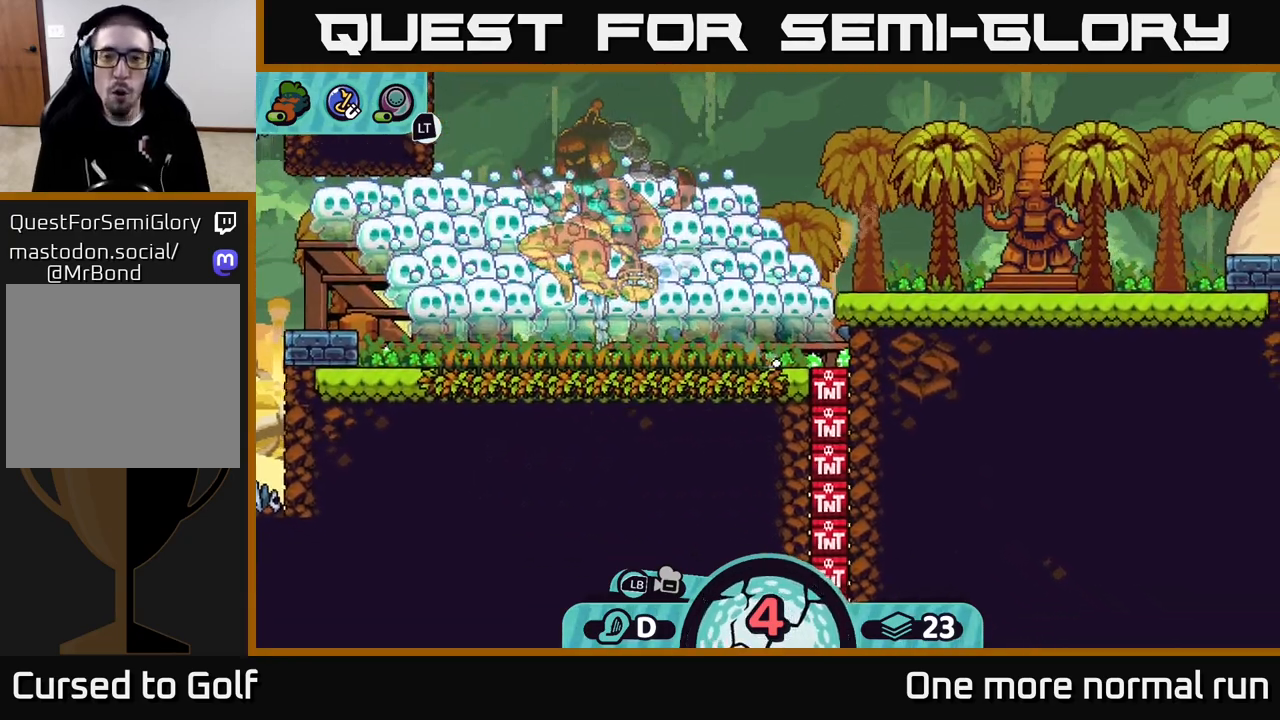
{"buttons": [], "left_stick": "right", "right_stick": "center", "events": [[83, "A", "up"], [150, "A", "down"], [267, "A", "up"], [350, "A", "down"], [467, "A", "up"]]}
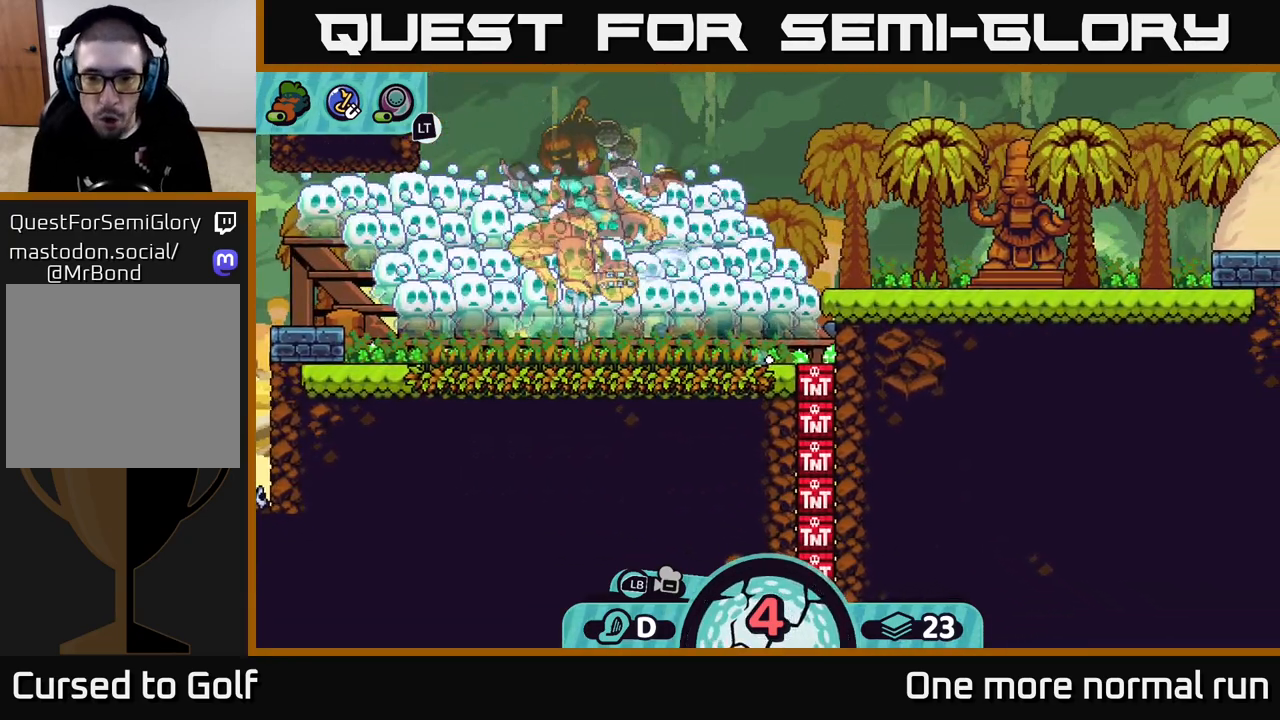
{"buttons": [], "left_stick": "center", "right_stick": "center", "events": [[50, "A", "down"], [150, "A", "up"], [367, "left_stick", "center"]]}